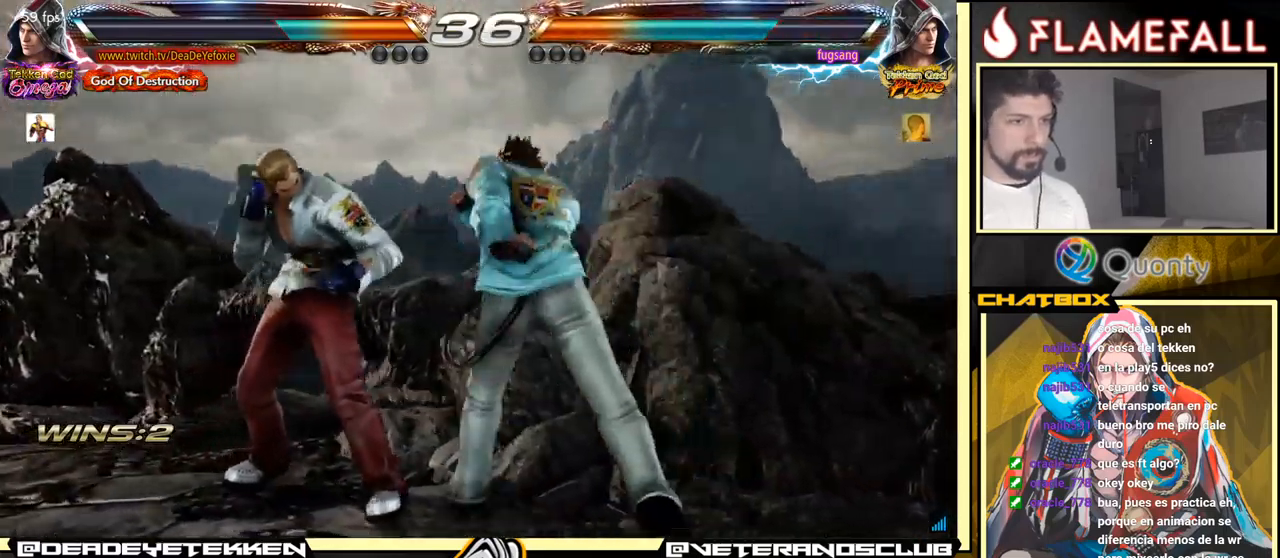
Gameplay with a controller (arcade stick); each line is a JSON object with the inputs held at the frame after it. "events" lists button and stick changes between this image and that frame as [ms after this image, input, new state], when the widget could be followed in between. Not read: L3 R3.
{"buttons": [], "left_stick": "center", "events": [[484, "left_stick", "center"]]}
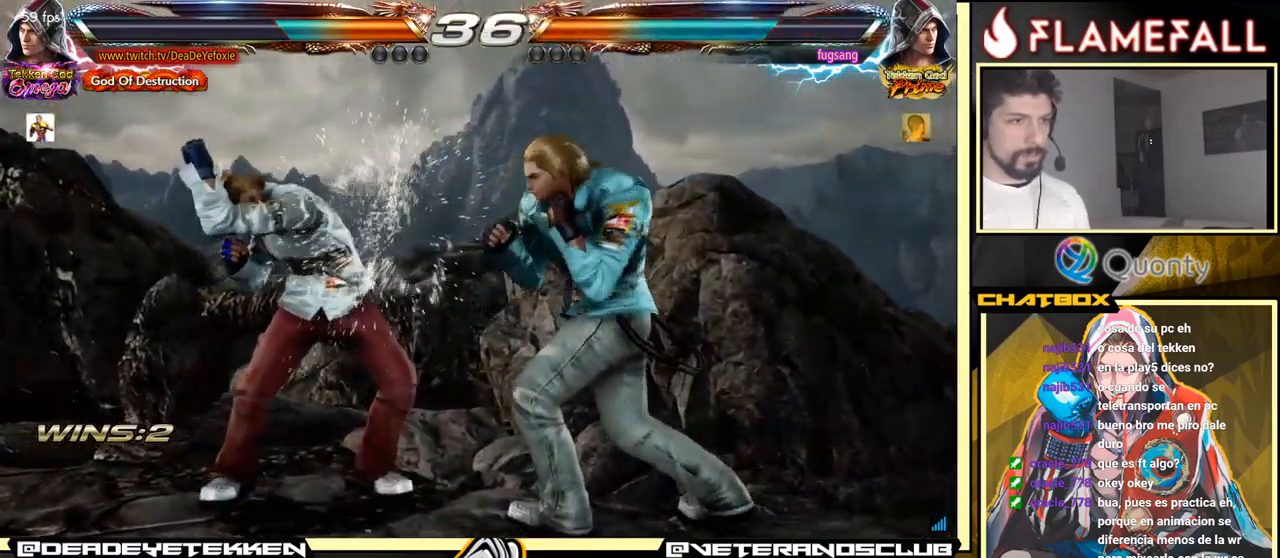
{"buttons": ["A"], "left_stick": "right", "events": [[117, "Y", "down"], [117, "left_stick", "down"], [217, "X", "down"], [300, "left_stick", "right"], [334, "X", "up"], [334, "Y", "up"], [417, "A", "down"]]}
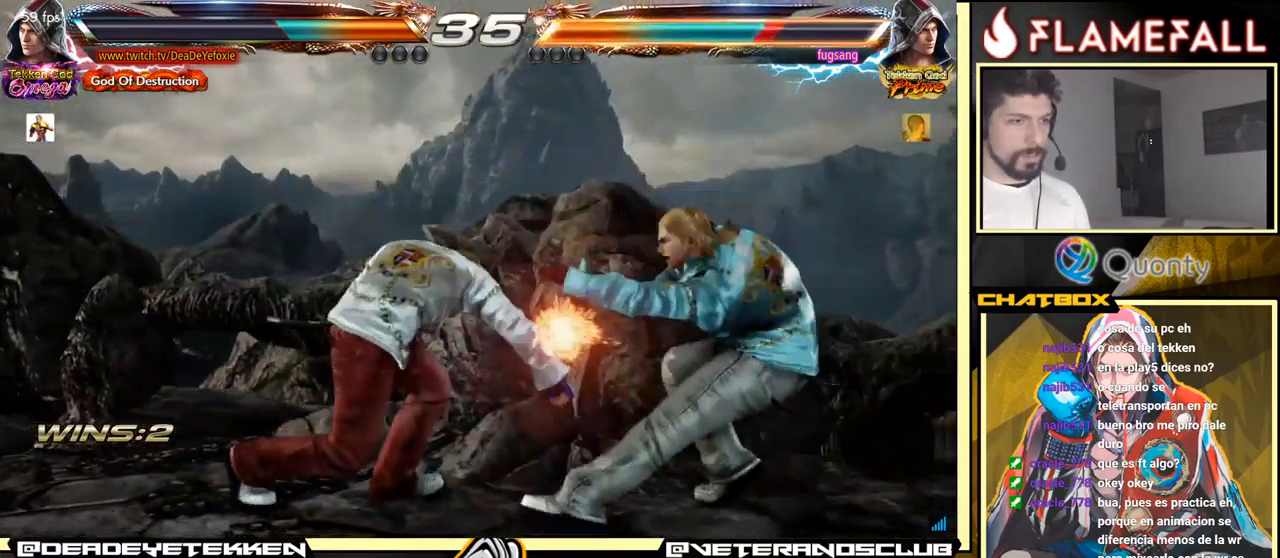
{"buttons": [], "left_stick": "down-left", "events": [[350, "A", "up"], [384, "left_stick", "down-left"]]}
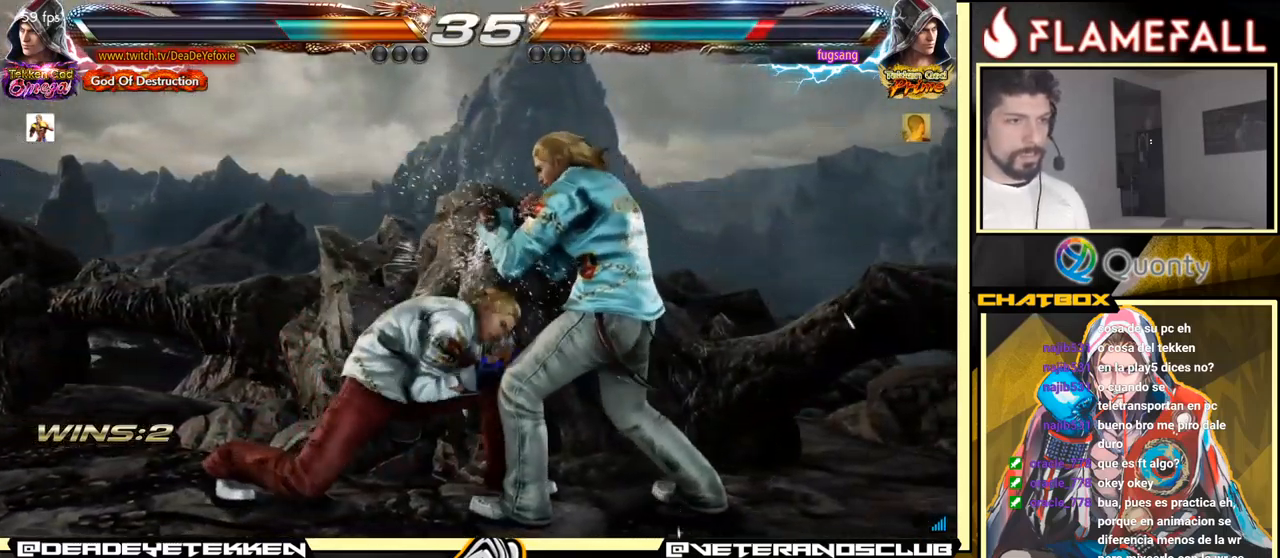
{"buttons": [], "left_stick": "center", "events": [[500, "left_stick", "center"]]}
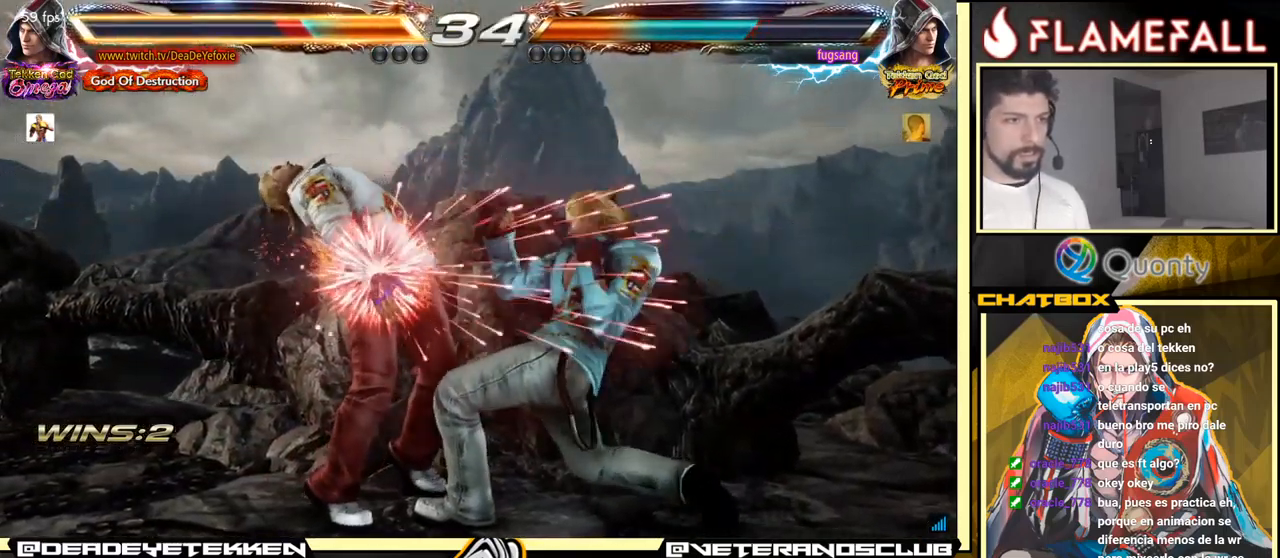
{"buttons": [], "left_stick": "center", "events": []}
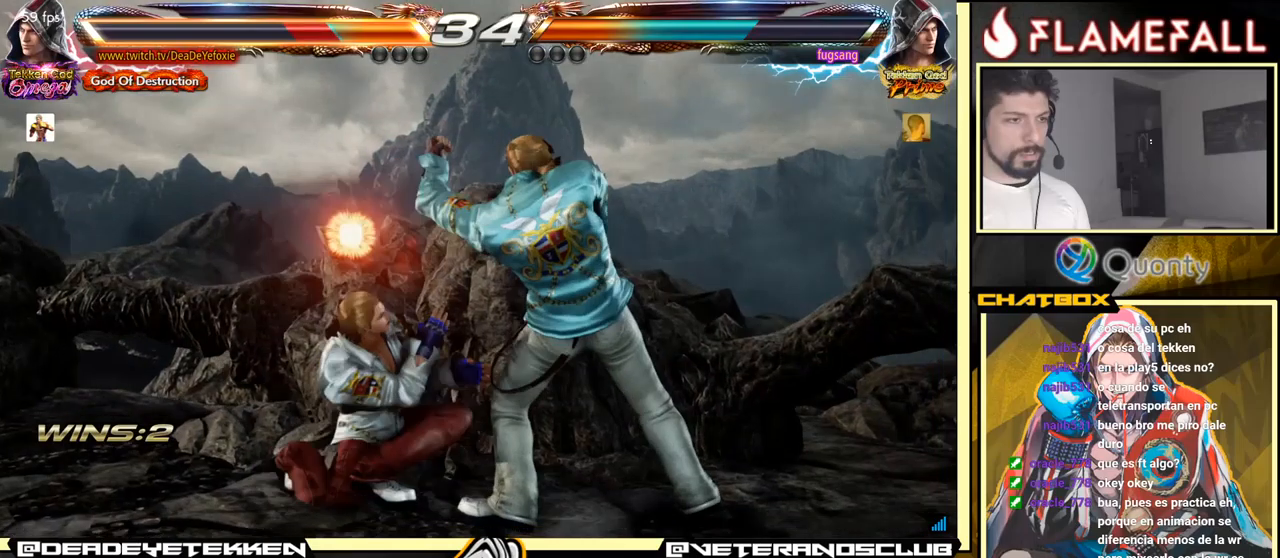
{"buttons": [], "left_stick": "center", "events": []}
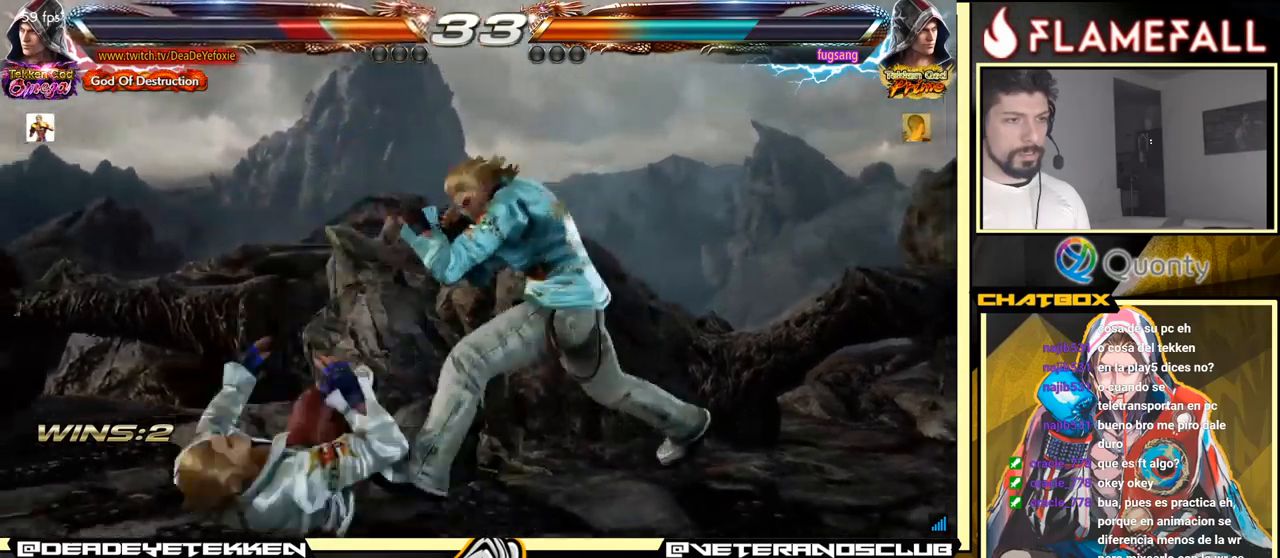
{"buttons": [], "left_stick": "center", "events": [[133, "left_stick", "up"], [283, "left_stick", "center"], [416, "left_stick", "left"], [483, "left_stick", "center"]]}
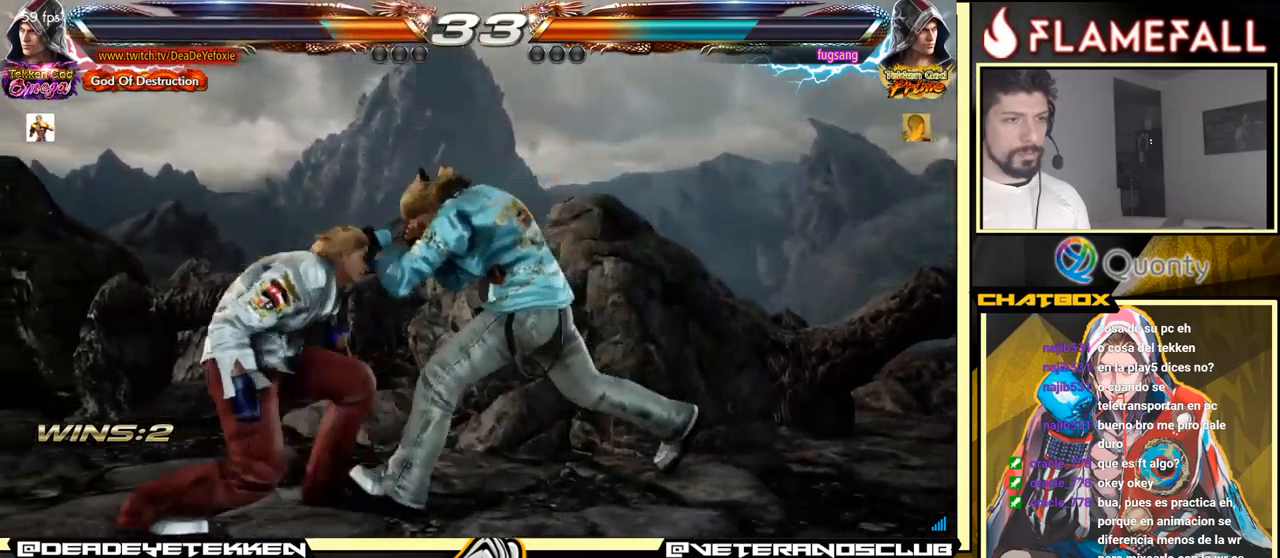
{"buttons": [], "left_stick": "center", "events": [[33, "left_stick", "left"], [500, "left_stick", "center"]]}
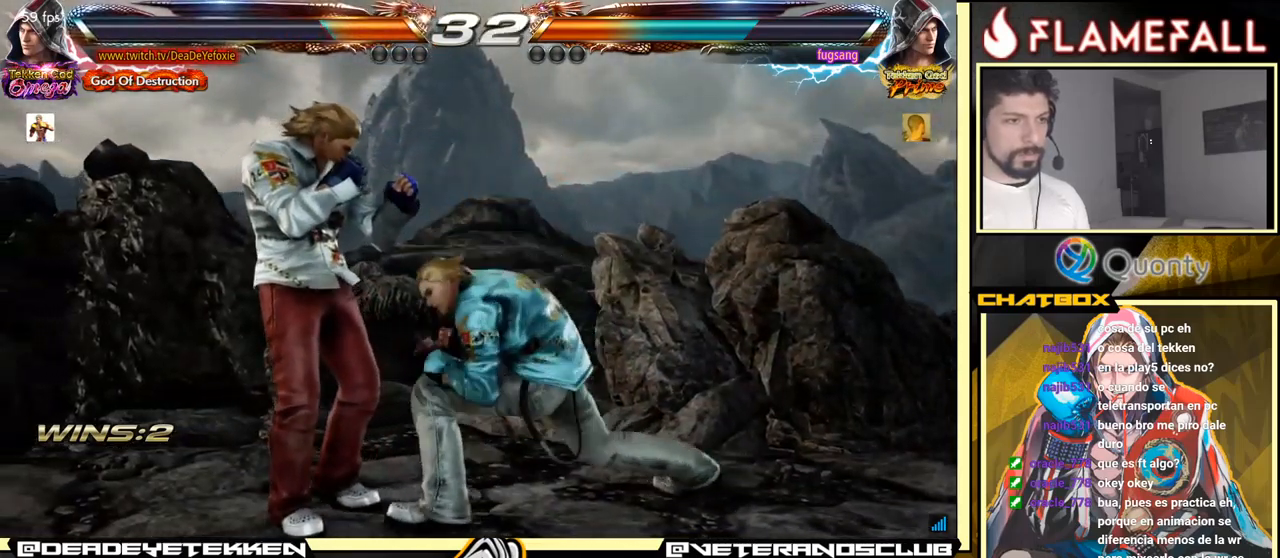
{"buttons": [], "left_stick": "left", "events": [[83, "left_stick", "left"], [416, "left_stick", "center"], [483, "left_stick", "left"]]}
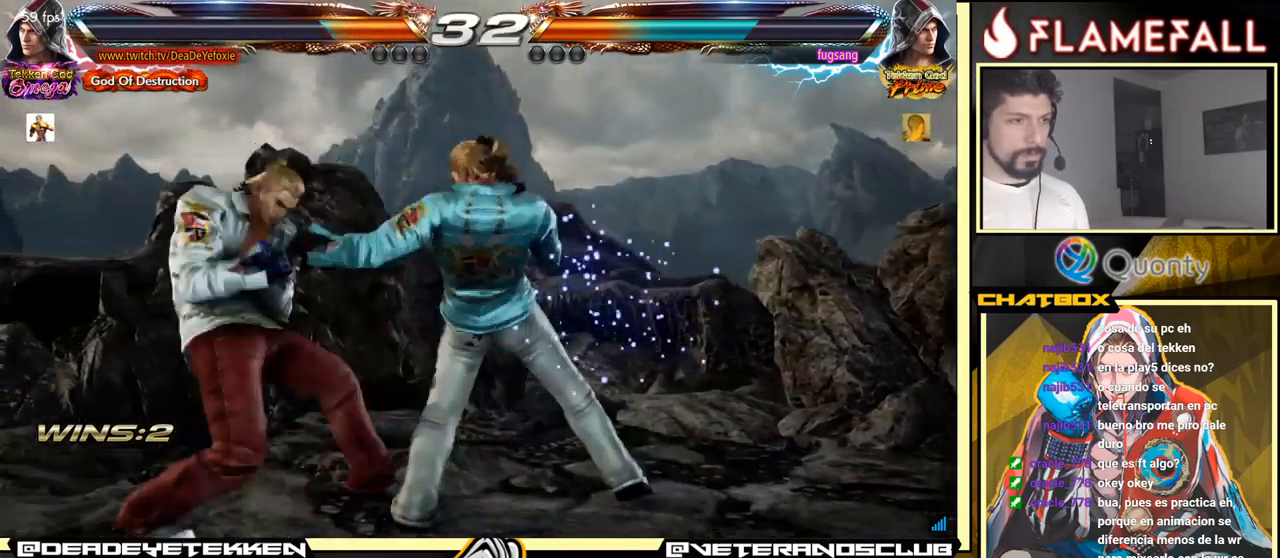
{"buttons": [], "left_stick": "down", "events": [[200, "left_stick", "center"], [266, "left_stick", "right"], [333, "left_stick", "center"], [400, "left_stick", "right"], [483, "left_stick", "down"]]}
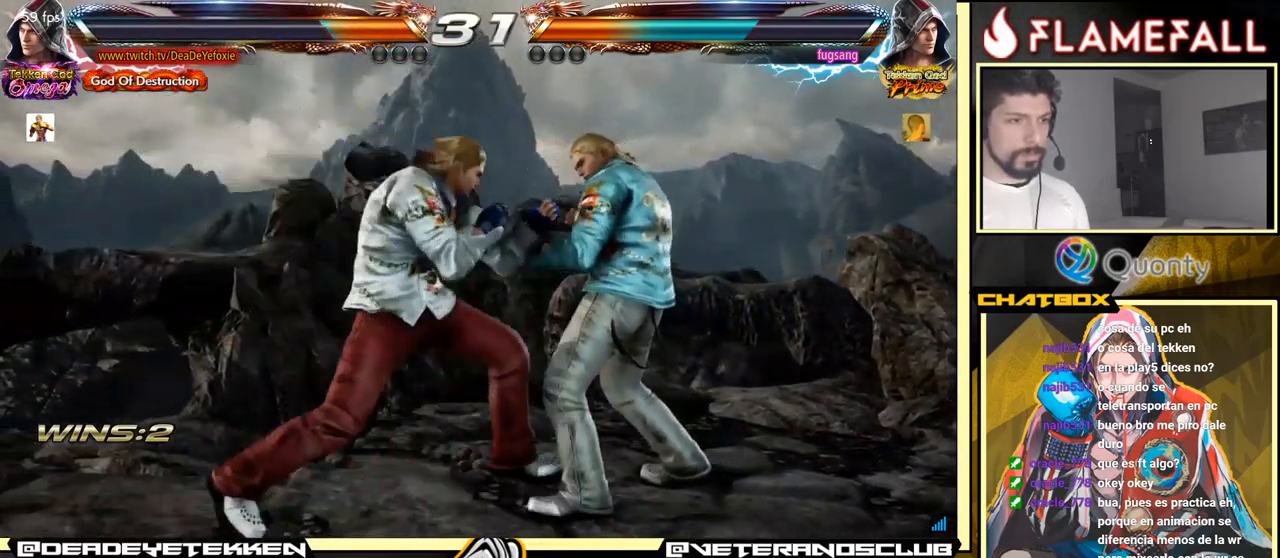
{"buttons": [], "left_stick": "left", "events": [[83, "left_stick", "right"], [133, "X", "down"], [216, "left_stick", "left"], [283, "X", "up"]]}
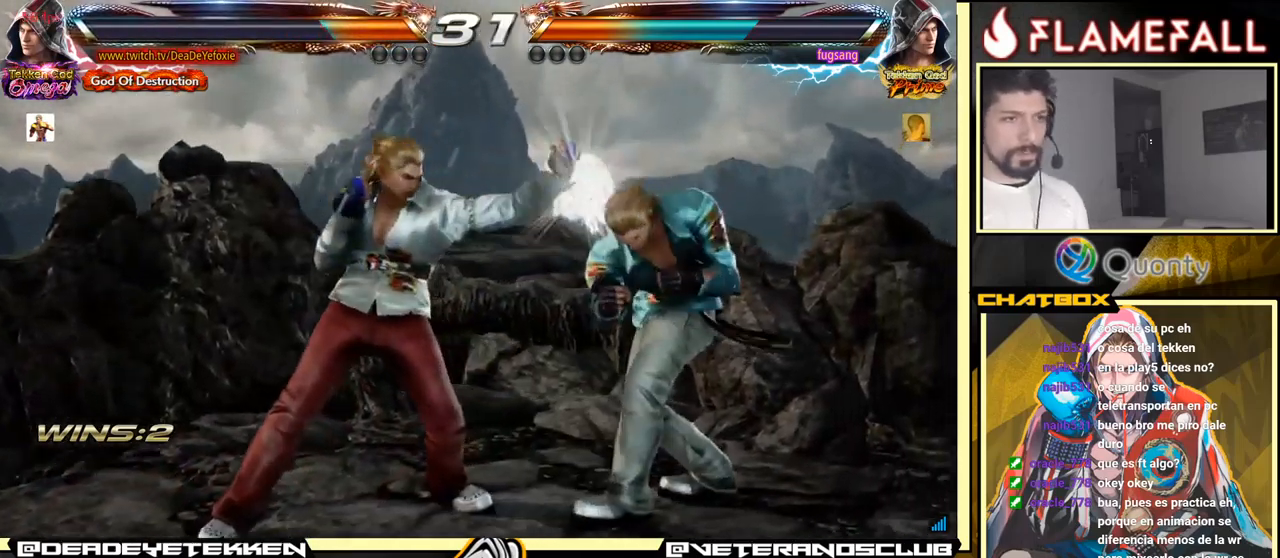
{"buttons": [], "left_stick": "left", "events": []}
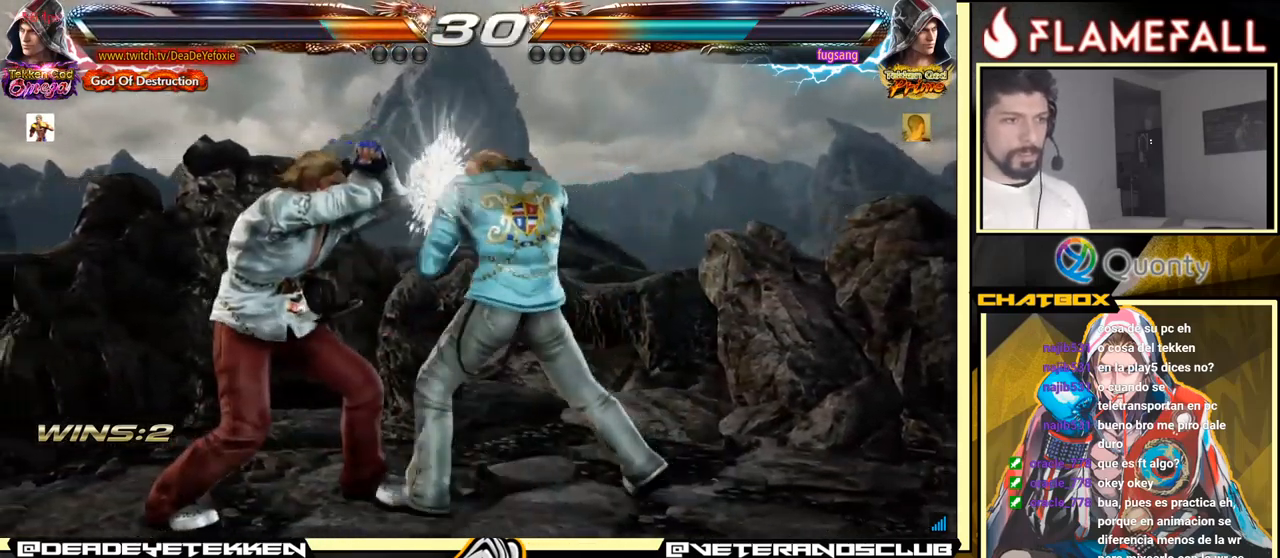
{"buttons": [], "left_stick": "center", "events": [[266, "left_stick", "down"], [400, "left_stick", "left"], [466, "left_stick", "center"]]}
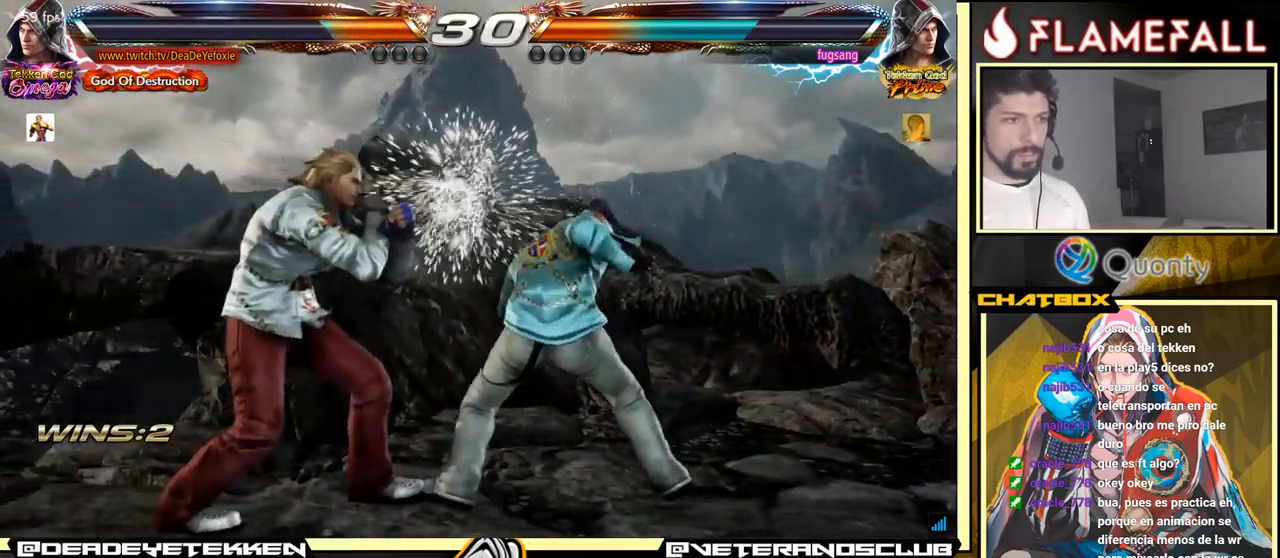
{"buttons": ["X"], "left_stick": "down-right", "events": [[33, "left_stick", "left"], [283, "left_stick", "center"], [350, "R2", "down"], [350, "left_stick", "right"], [400, "R2", "up"], [450, "left_stick", "down-right"], [483, "X", "down"]]}
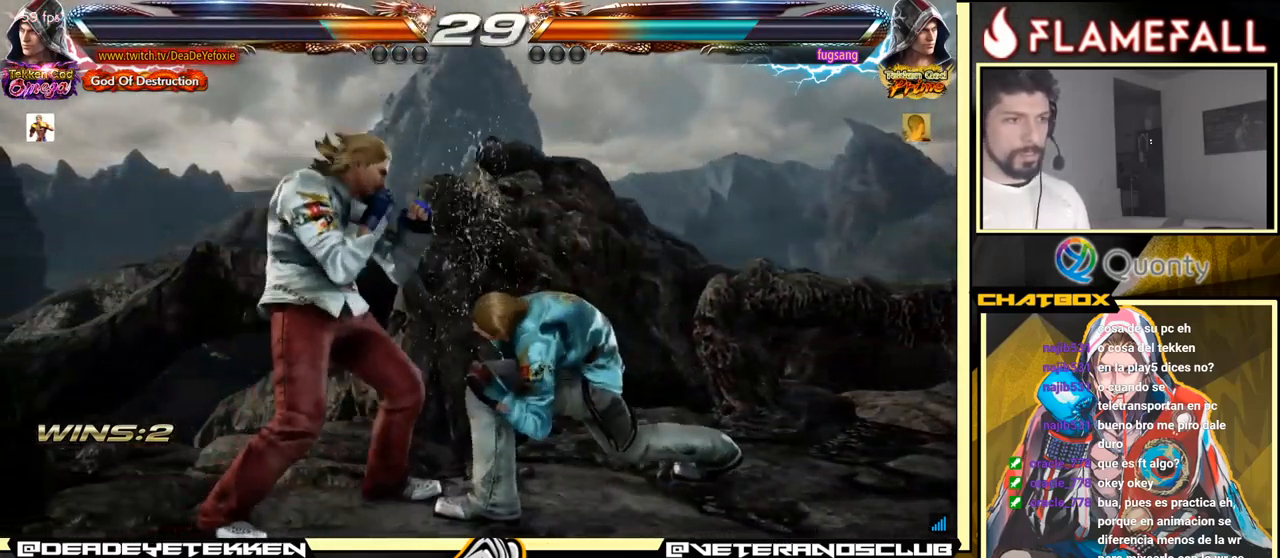
{"buttons": [], "left_stick": "center", "events": [[50, "X", "up"], [150, "left_stick", "right"], [333, "left_stick", "center"]]}
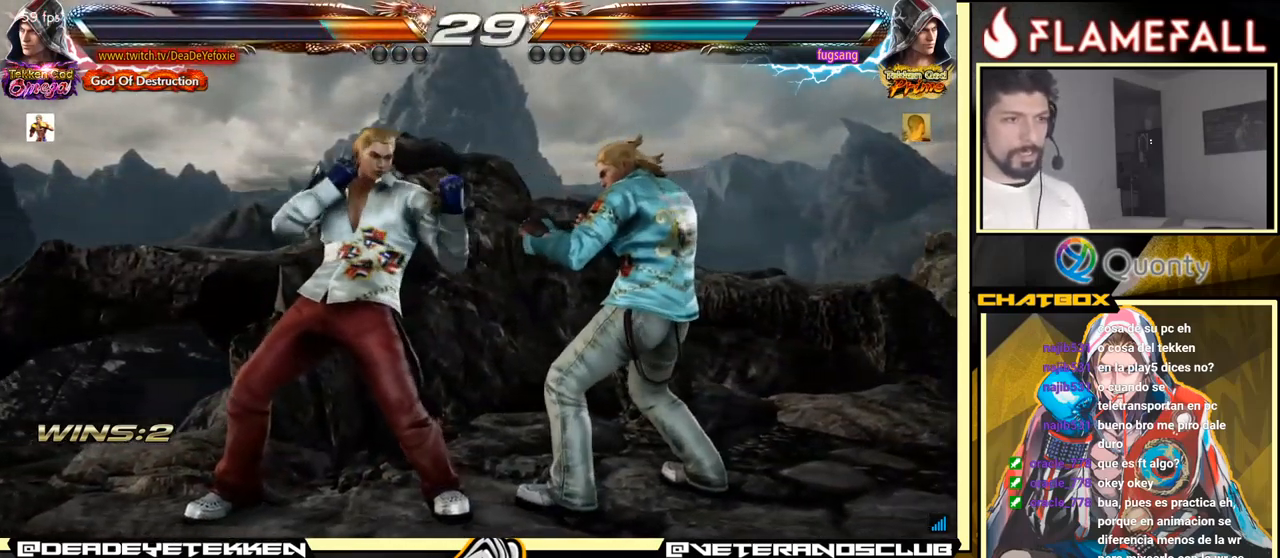
{"buttons": [], "left_stick": "center", "events": []}
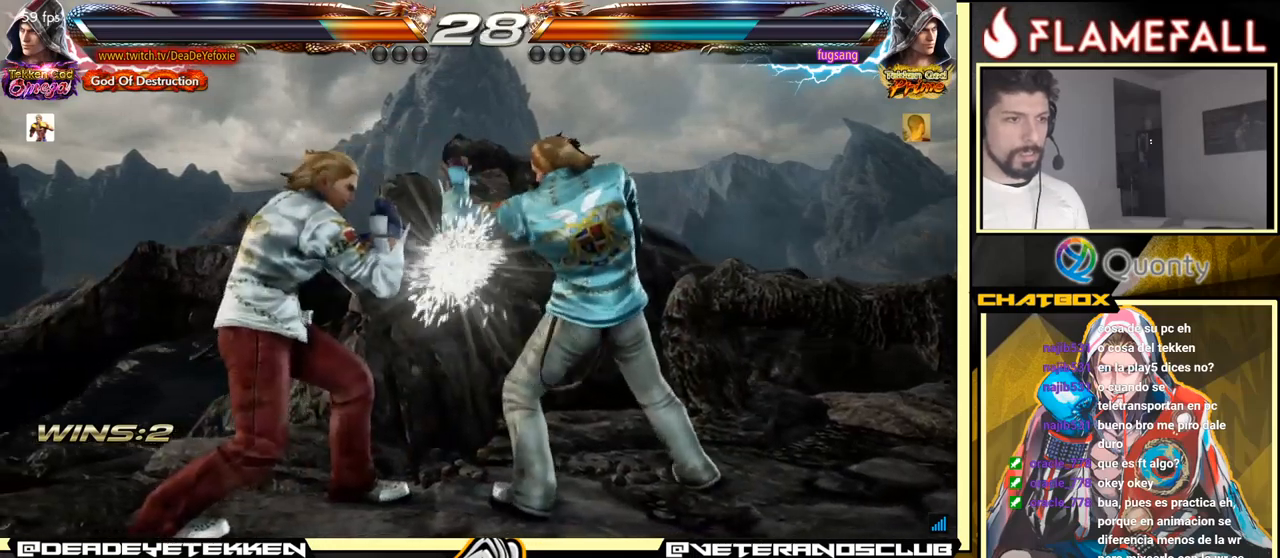
{"buttons": [], "left_stick": "left", "events": [[333, "left_stick", "left"], [417, "left_stick", "center"], [467, "left_stick", "left"]]}
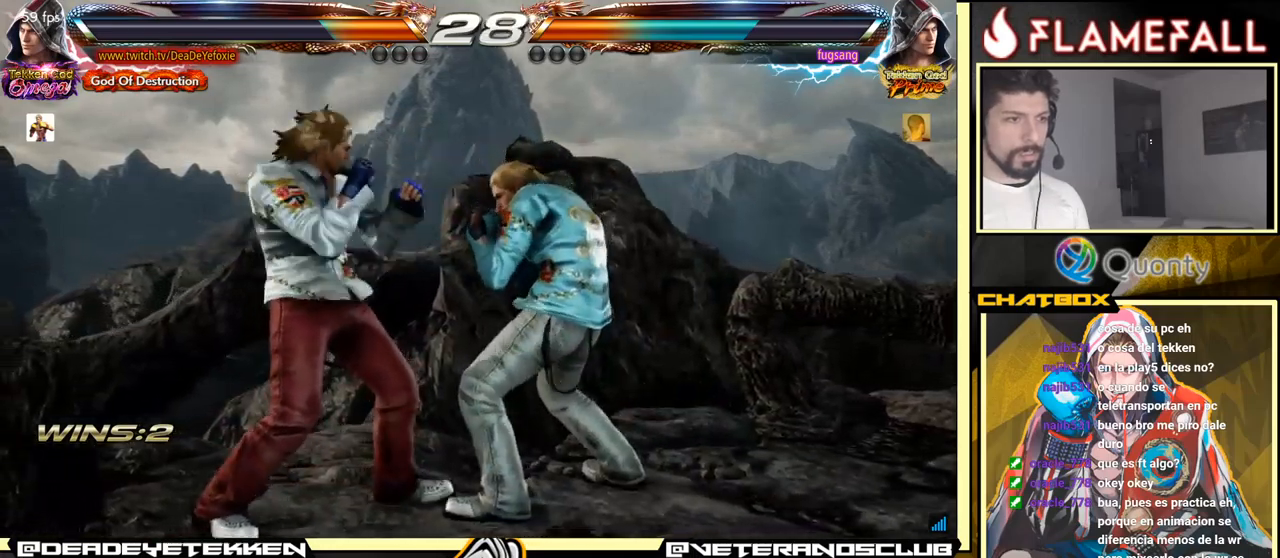
{"buttons": [], "left_stick": "left", "events": [[350, "left_stick", "center"], [467, "left_stick", "left"]]}
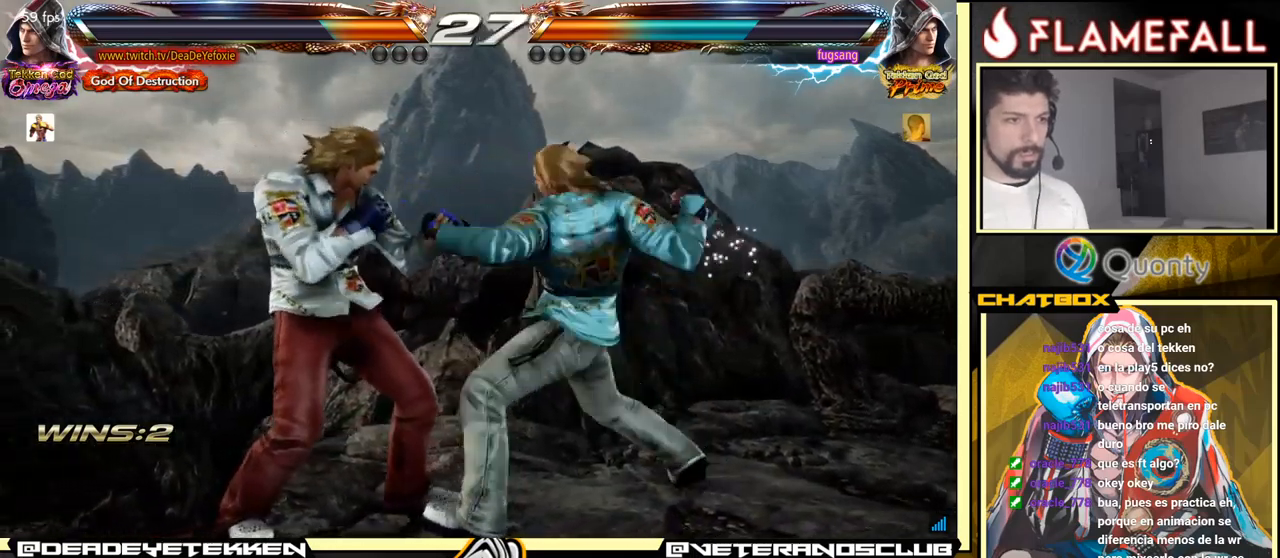
{"buttons": [], "left_stick": "center", "events": [[17, "left_stick", "center"], [67, "left_stick", "left"], [283, "left_stick", "center"], [383, "left_stick", "down-left"], [500, "left_stick", "center"]]}
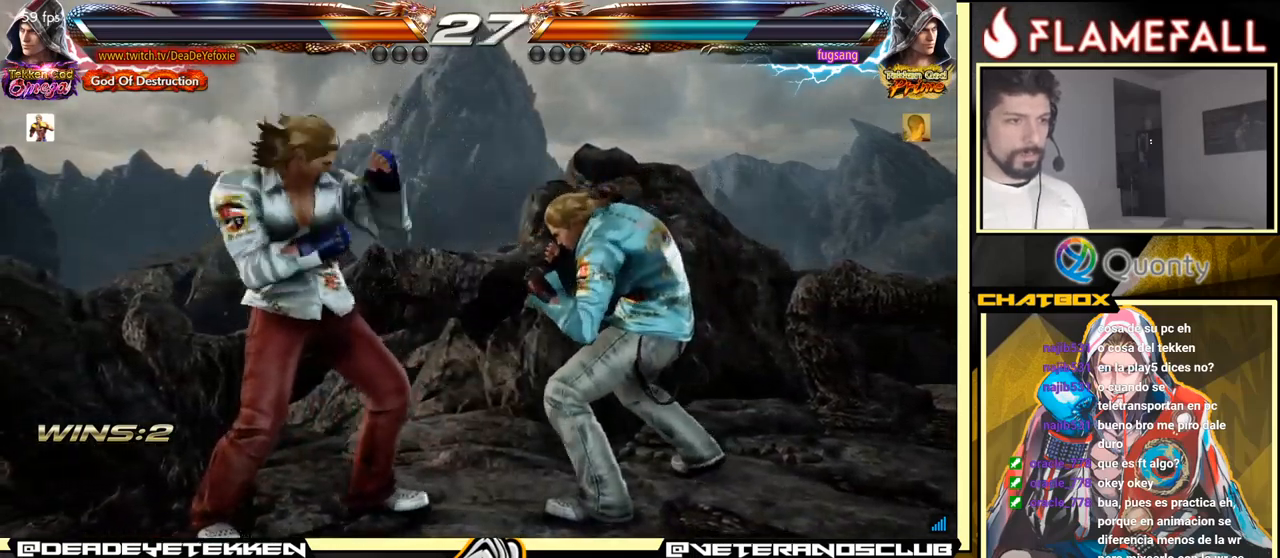
{"buttons": [], "left_stick": "left", "events": [[100, "left_stick", "left"]]}
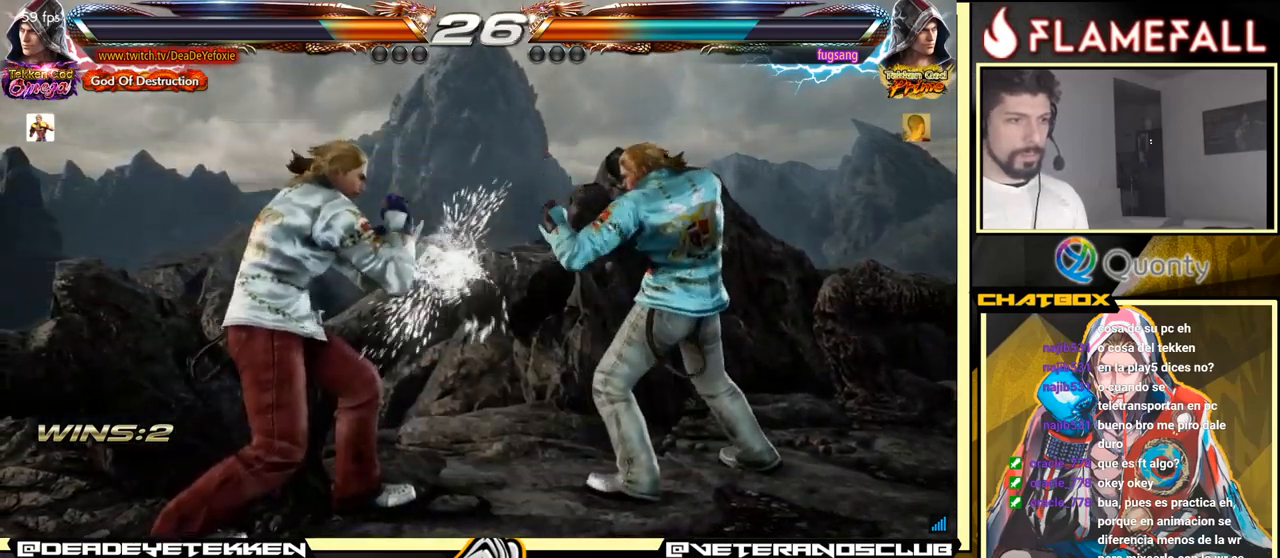
{"buttons": ["X"], "left_stick": "right", "events": [[217, "left_stick", "center"], [250, "B", "down"], [350, "B", "up"], [400, "left_stick", "right"], [450, "X", "down"]]}
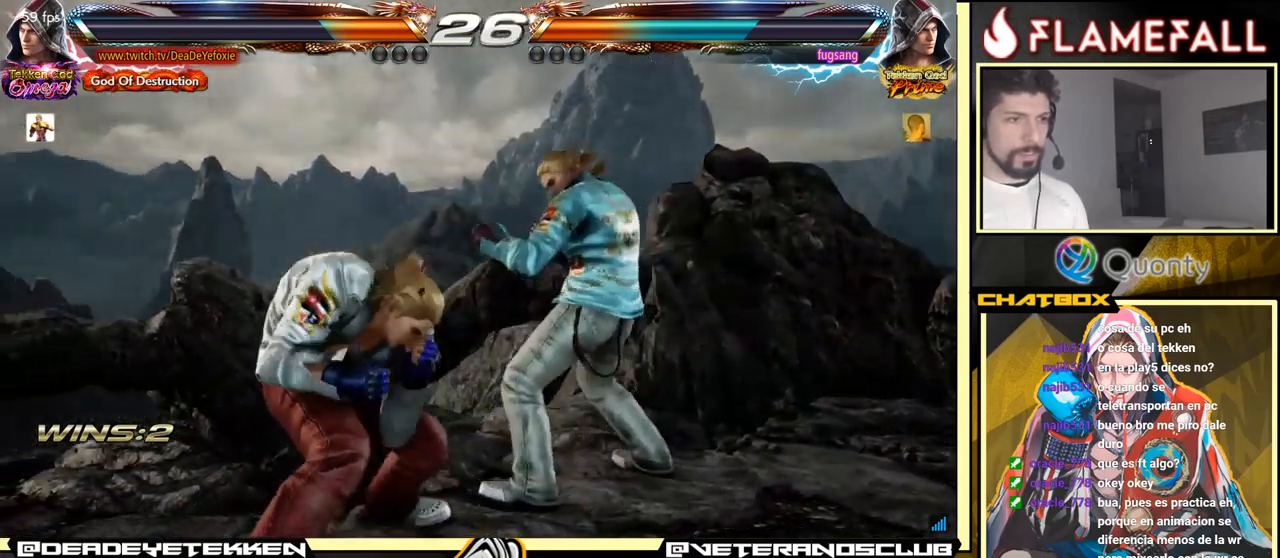
{"buttons": [], "left_stick": "right", "events": [[50, "X", "up"]]}
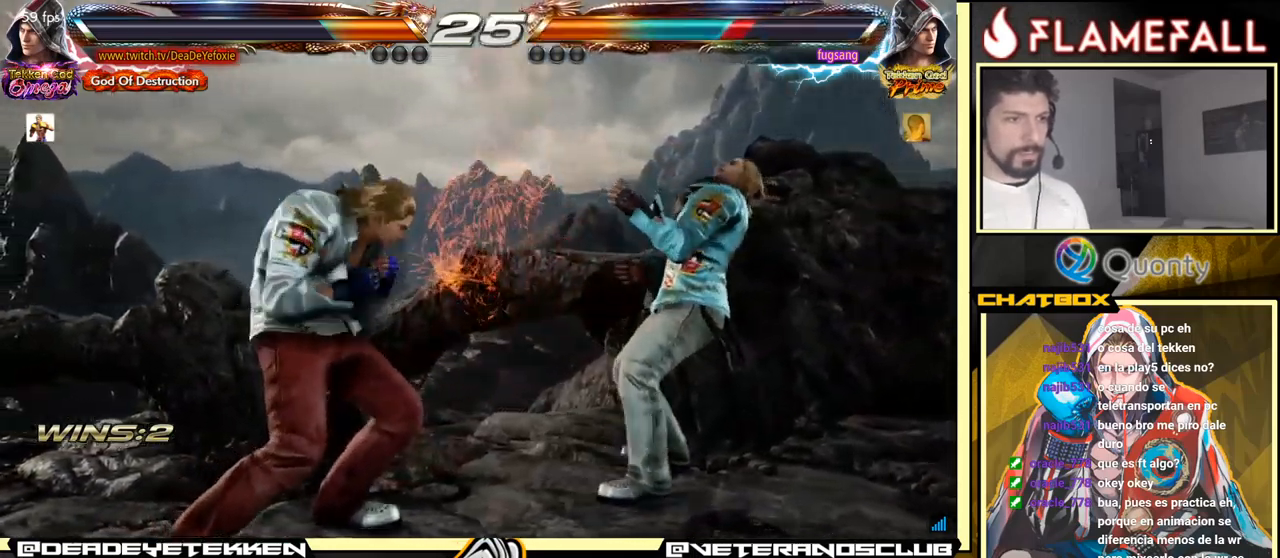
{"buttons": [], "left_stick": "down-left", "events": [[83, "A", "down"], [233, "A", "up"], [283, "left_stick", "down-left"]]}
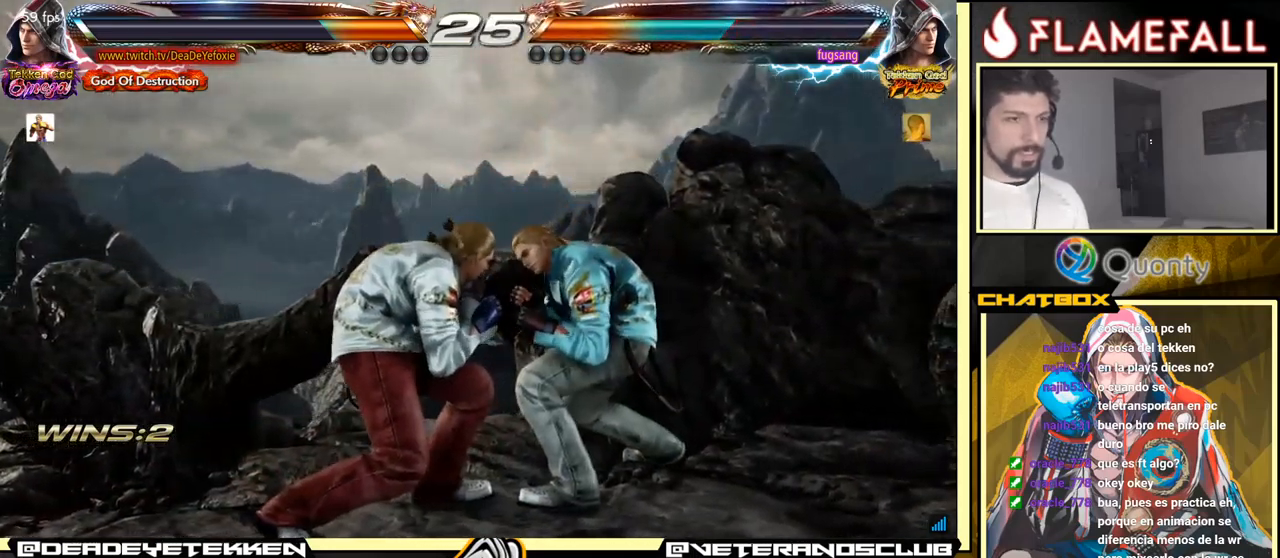
{"buttons": [], "left_stick": "down-left", "events": [[200, "left_stick", "left"], [483, "left_stick", "down-left"]]}
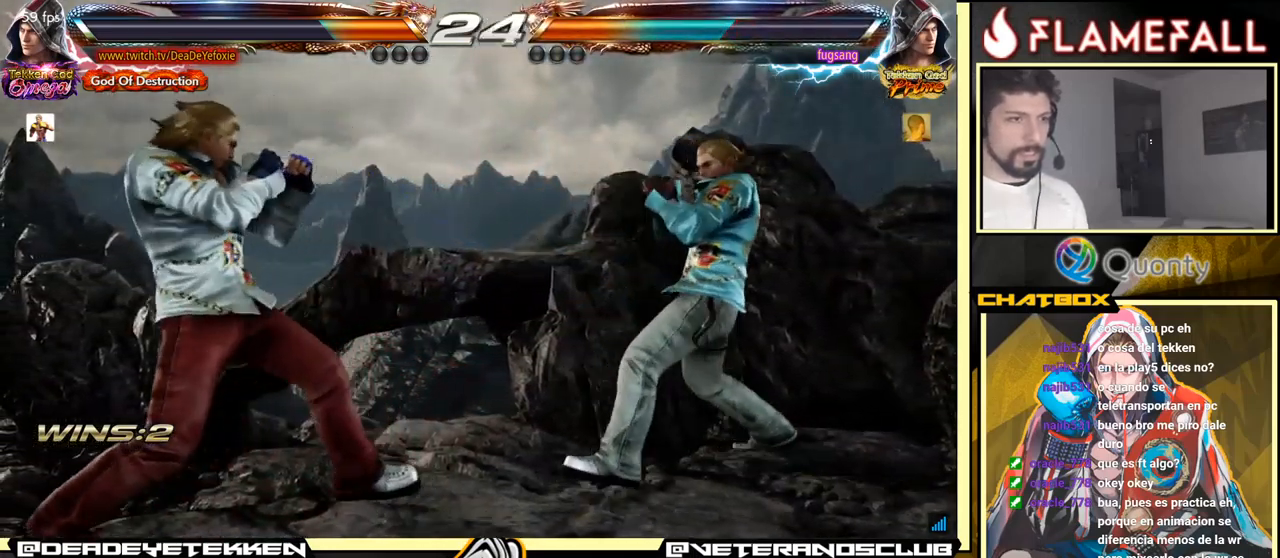
{"buttons": [], "left_stick": "center", "events": [[117, "left_stick", "left"], [283, "left_stick", "center"], [300, "R2", "down"], [383, "Y", "down"], [417, "R2", "up"], [483, "Y", "up"]]}
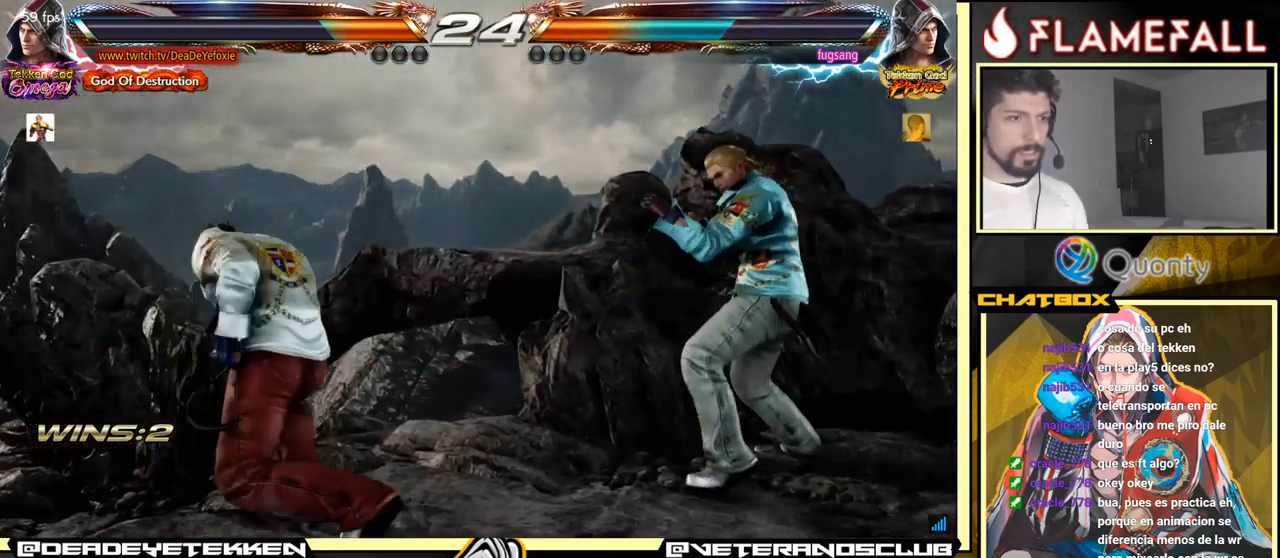
{"buttons": [], "left_stick": "left", "events": [[33, "left_stick", "left"], [250, "left_stick", "center"], [450, "left_stick", "left"]]}
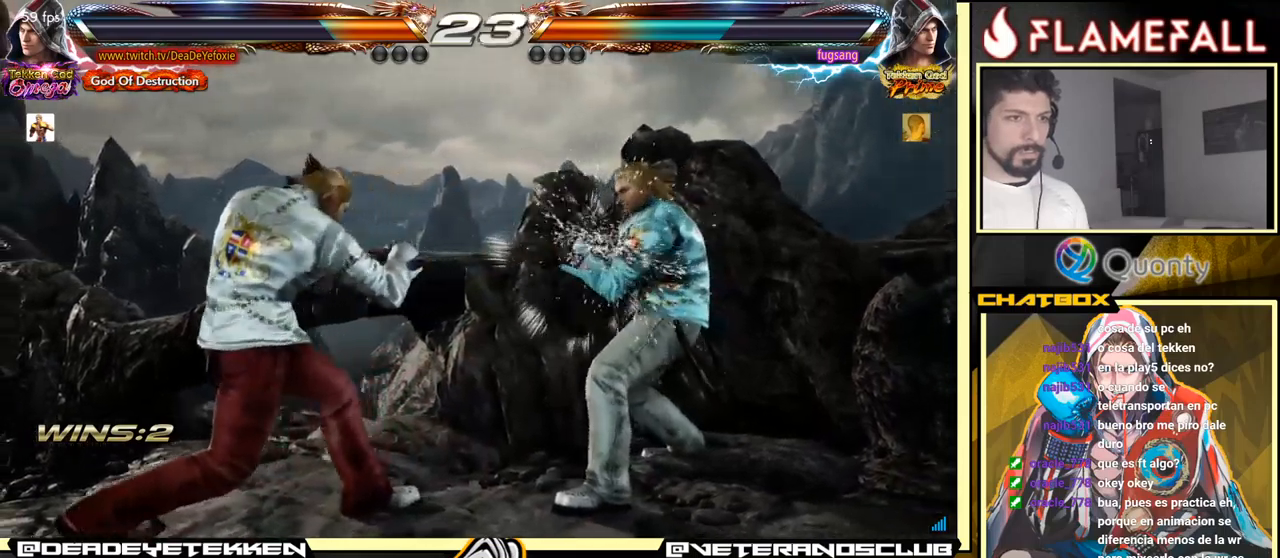
{"buttons": [], "left_stick": "left", "events": [[50, "left_stick", "center"], [117, "left_stick", "left"], [350, "left_stick", "down-left"], [484, "left_stick", "left"]]}
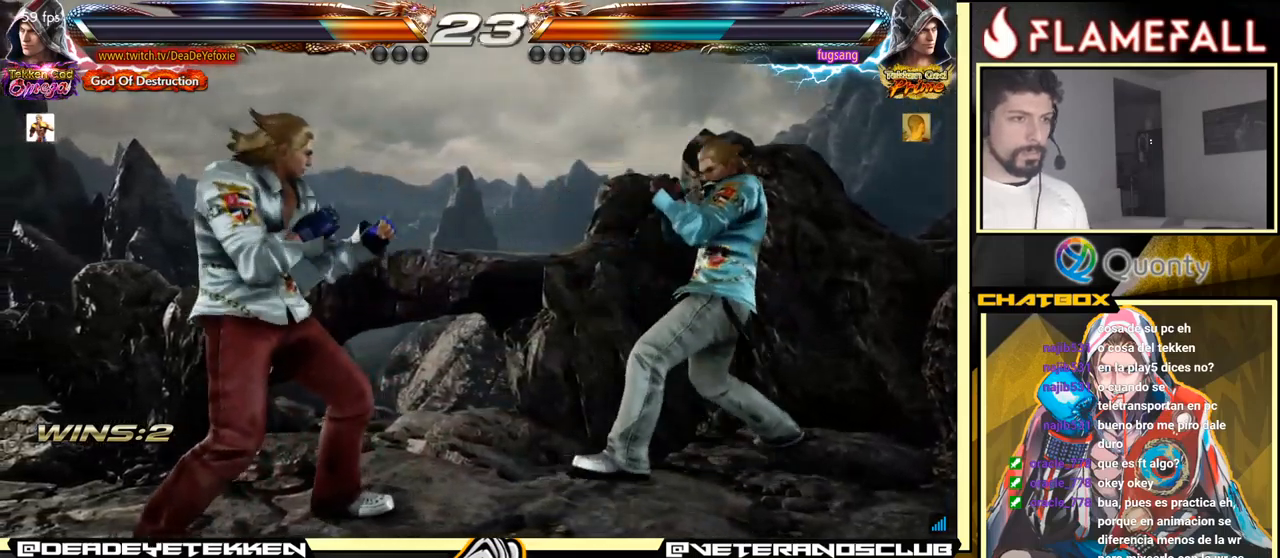
{"buttons": [], "left_stick": "left", "events": []}